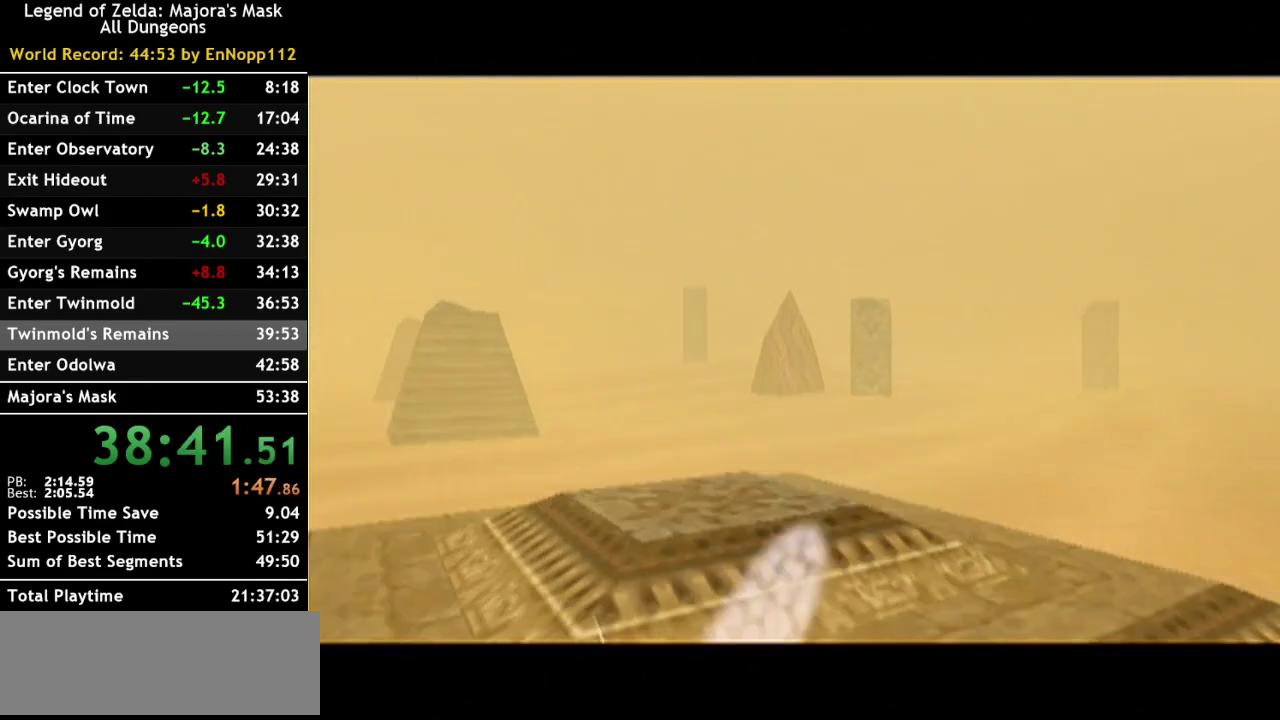
Gameplay with a controller (Nintendo layout); each line is a JSON object with the inputs held at the frame after it. "events" lists button and stick changes between this image and that frame as [ms after this image, input, new state], when the widget could be followed in between. Not read: L3 R3.
{"buttons": [], "left_stick": "up", "right_stick": "center", "events": [[433, "left_stick", "up"]]}
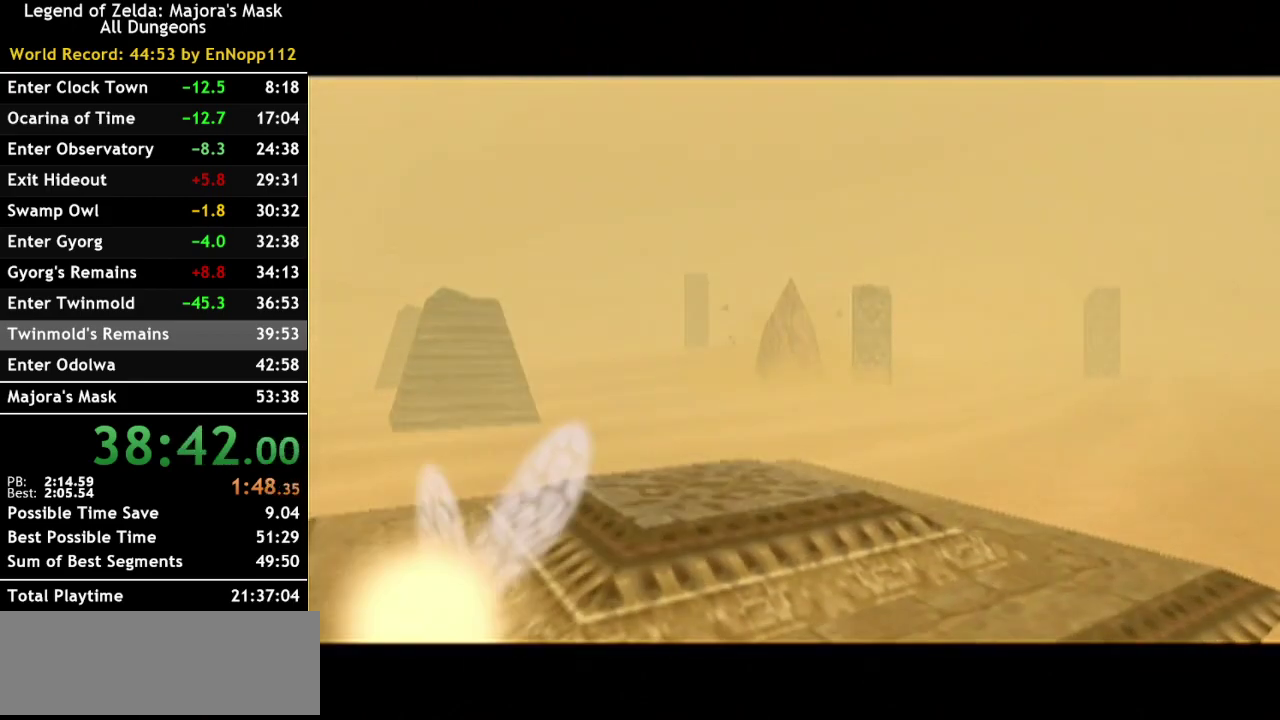
{"buttons": [], "left_stick": "up", "right_stick": "center", "events": []}
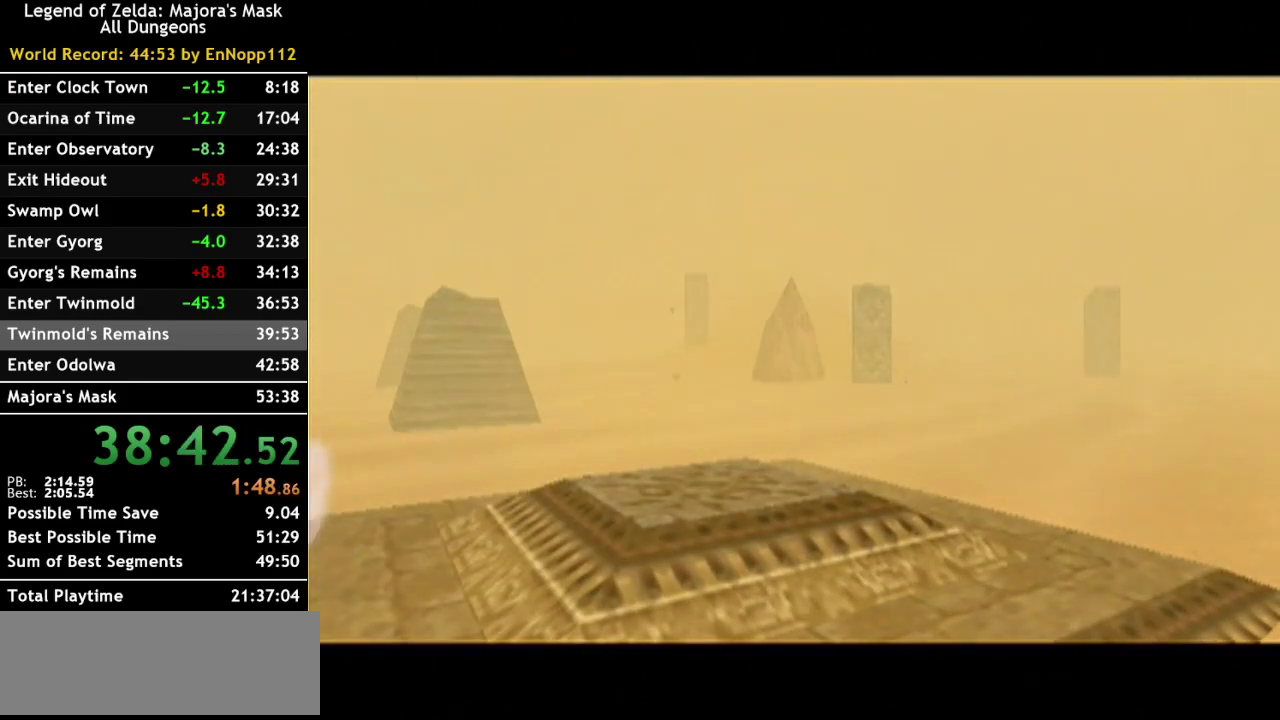
{"buttons": [], "left_stick": "up", "right_stick": "center", "events": []}
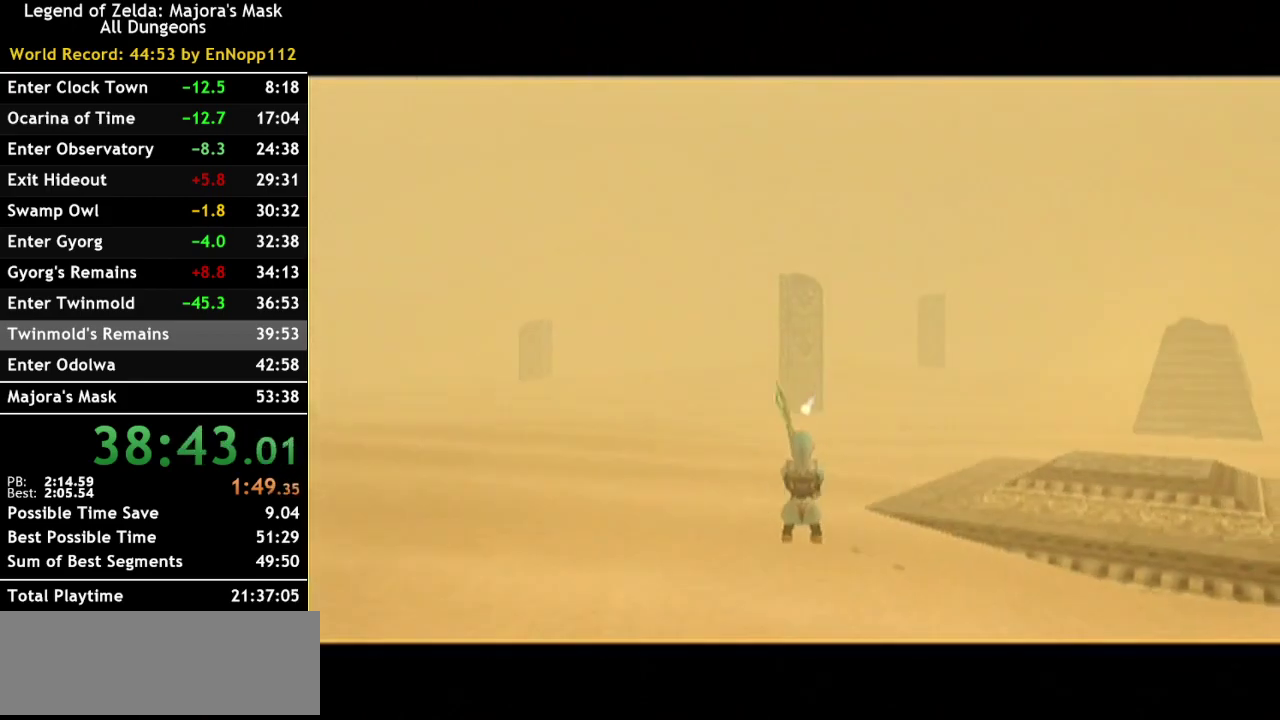
{"buttons": [], "left_stick": "right", "right_stick": "center", "events": [[317, "left_stick", "right"]]}
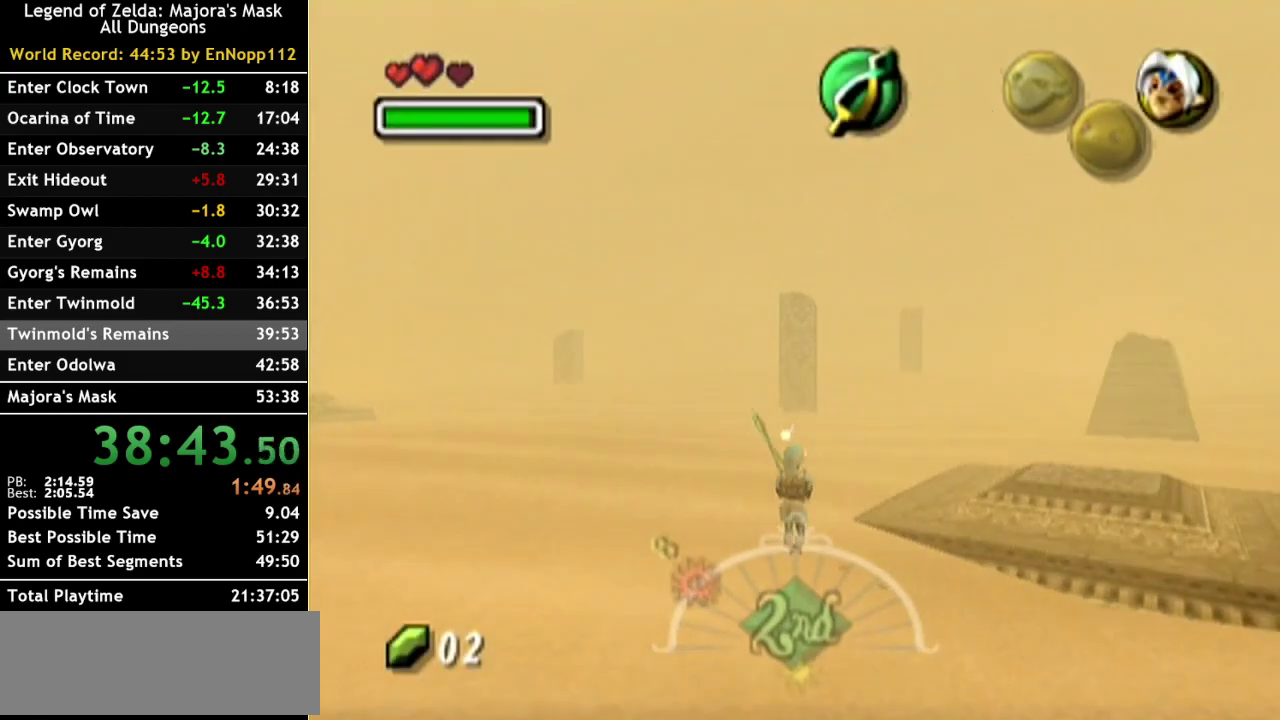
{"buttons": [], "left_stick": "up-right", "right_stick": "center", "events": [[250, "left_stick", "up-right"]]}
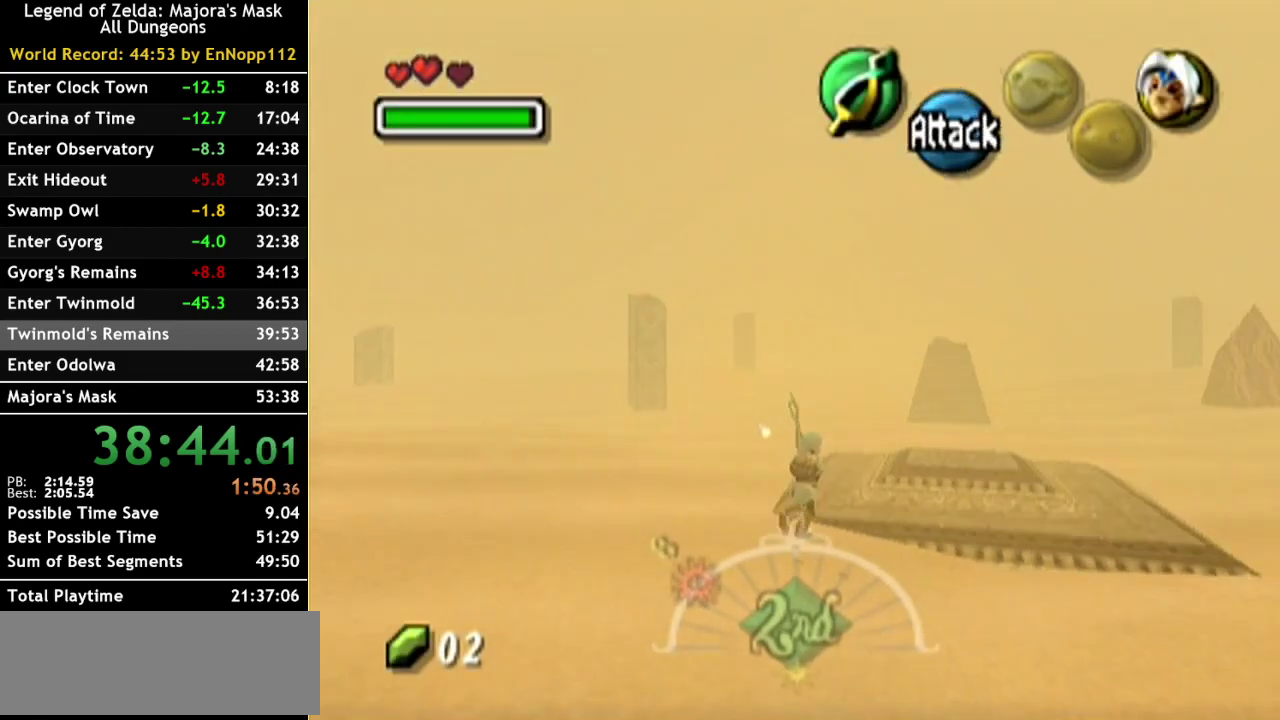
{"buttons": [], "left_stick": "center", "right_stick": "center", "events": [[33, "START", "down"], [133, "left_stick", "center"], [150, "START", "up"]]}
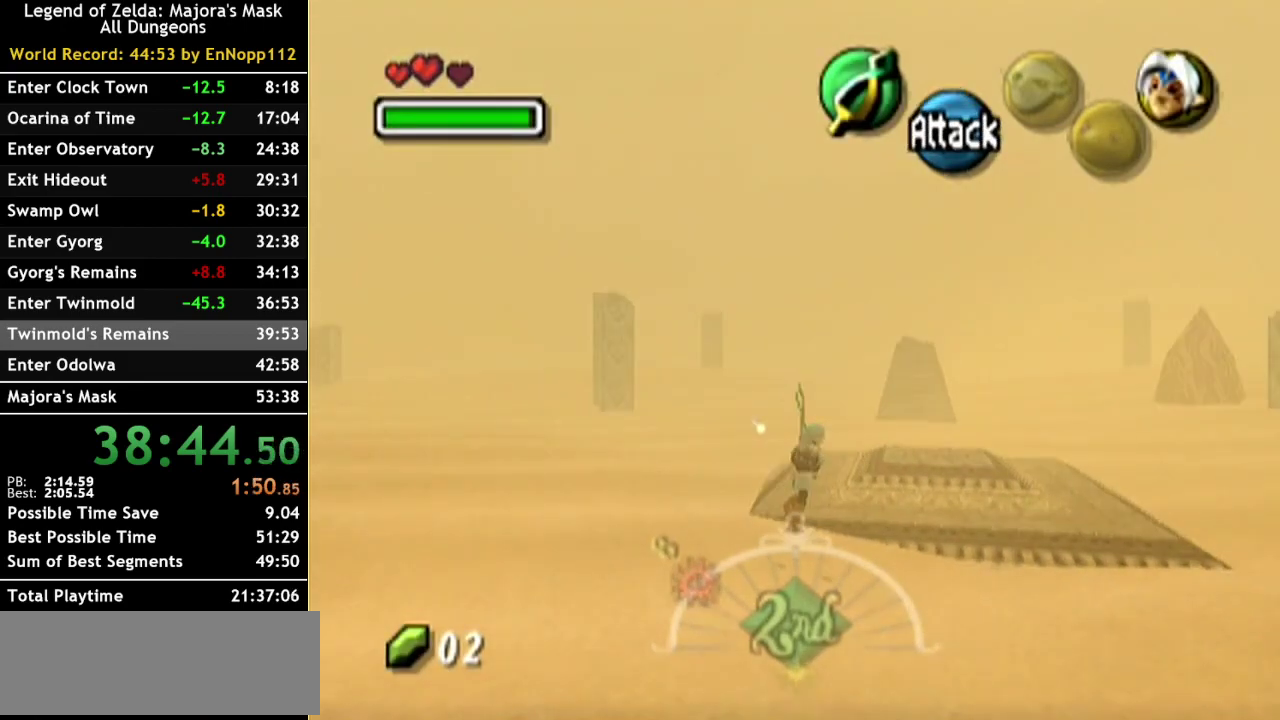
{"buttons": ["A"], "left_stick": "center", "right_stick": "center", "events": [[383, "left_stick", "left"], [467, "A", "down"], [500, "left_stick", "center"]]}
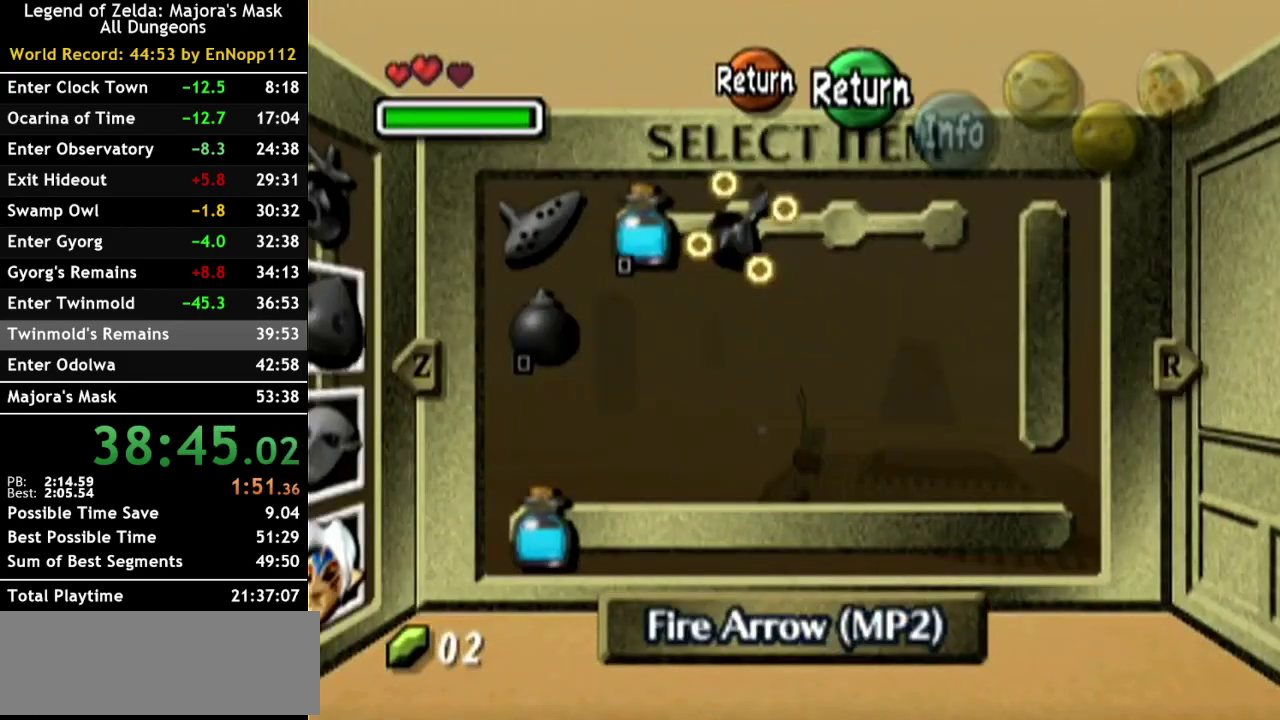
{"buttons": ["START"], "left_stick": "center", "right_stick": "center", "events": [[67, "A", "up"], [433, "START", "down"]]}
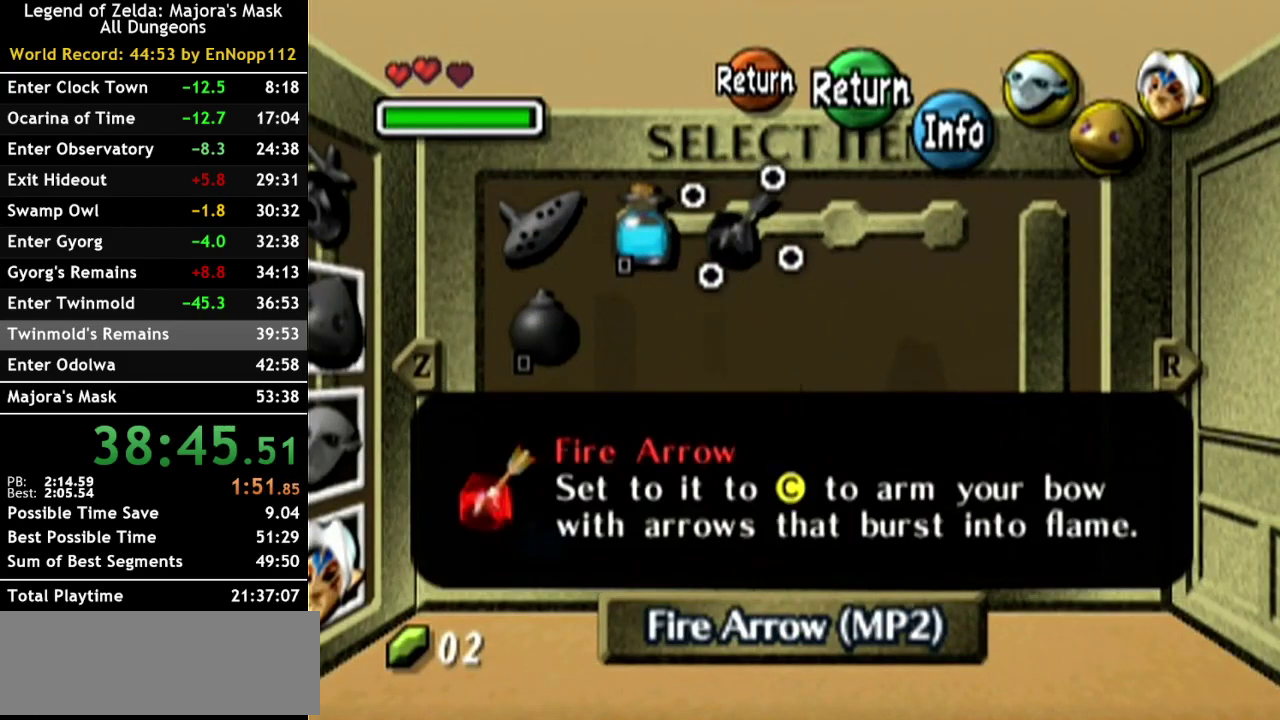
{"buttons": ["START"], "left_stick": "center", "right_stick": "center", "events": [[83, "START", "up"], [400, "START", "down"]]}
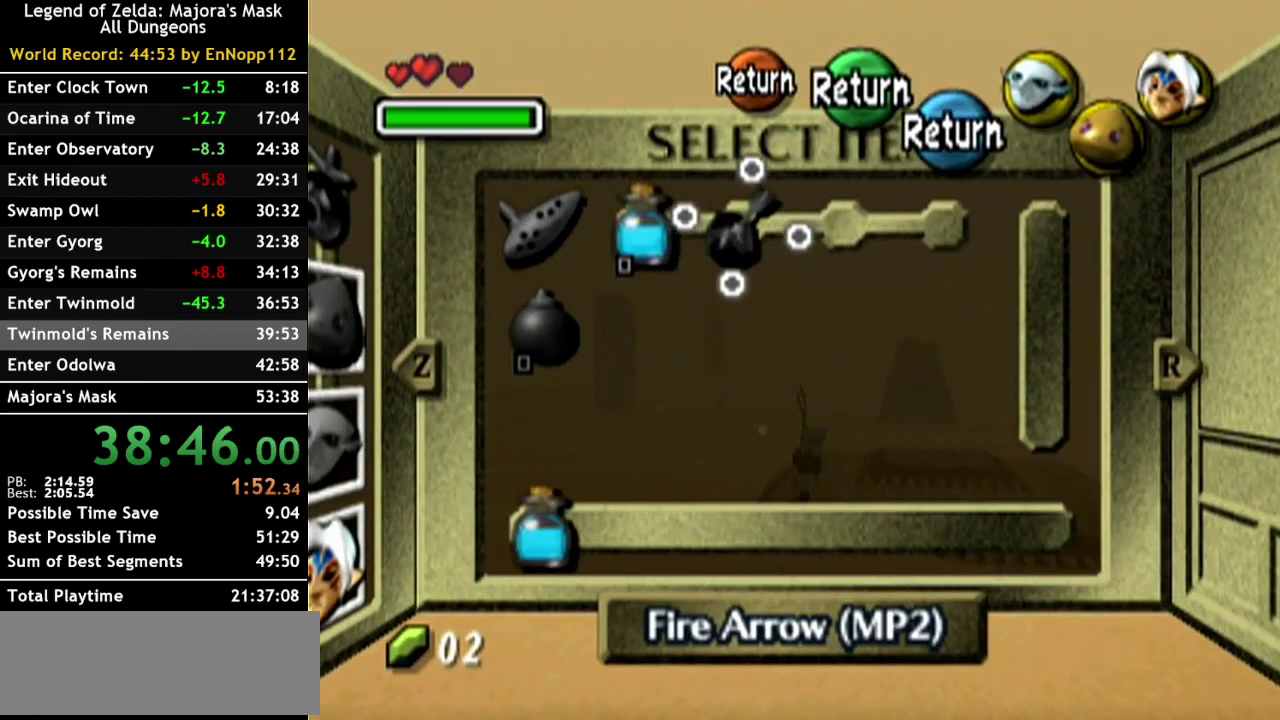
{"buttons": ["START"], "left_stick": "center", "right_stick": "center", "events": [[33, "START", "up"], [500, "START", "down"]]}
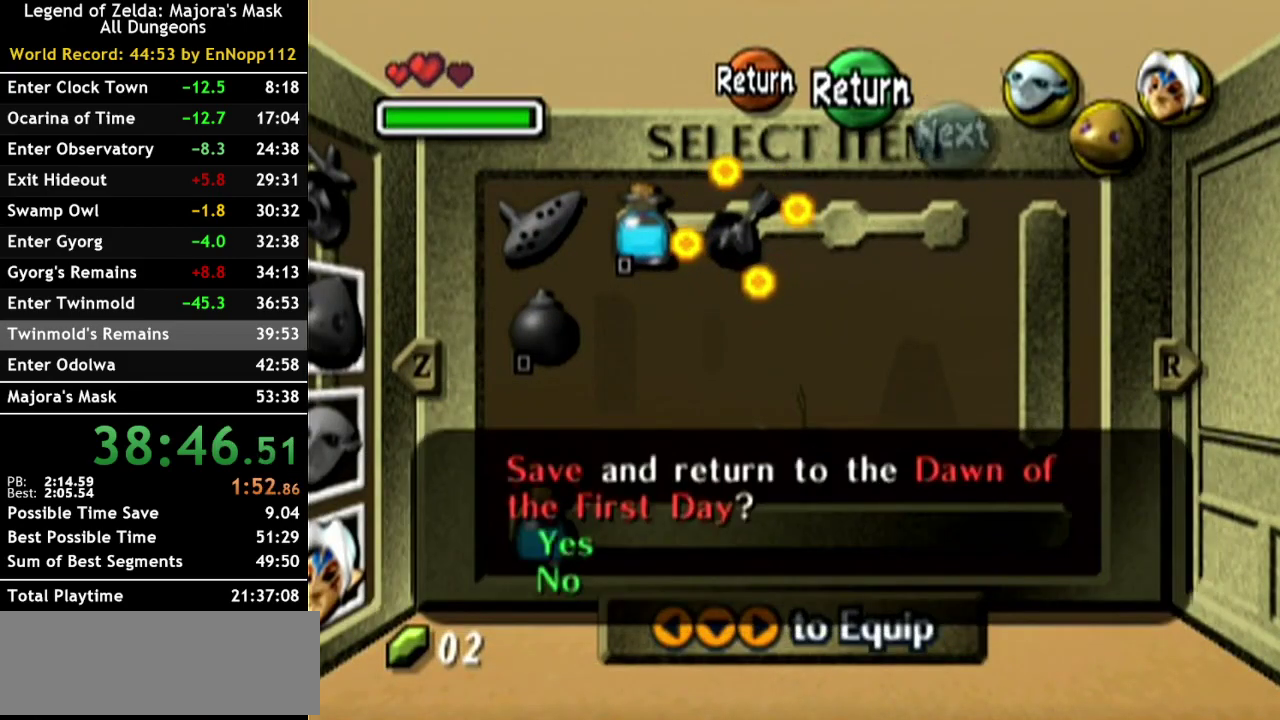
{"buttons": [], "left_stick": "center", "right_stick": "center", "events": [[183, "START", "up"]]}
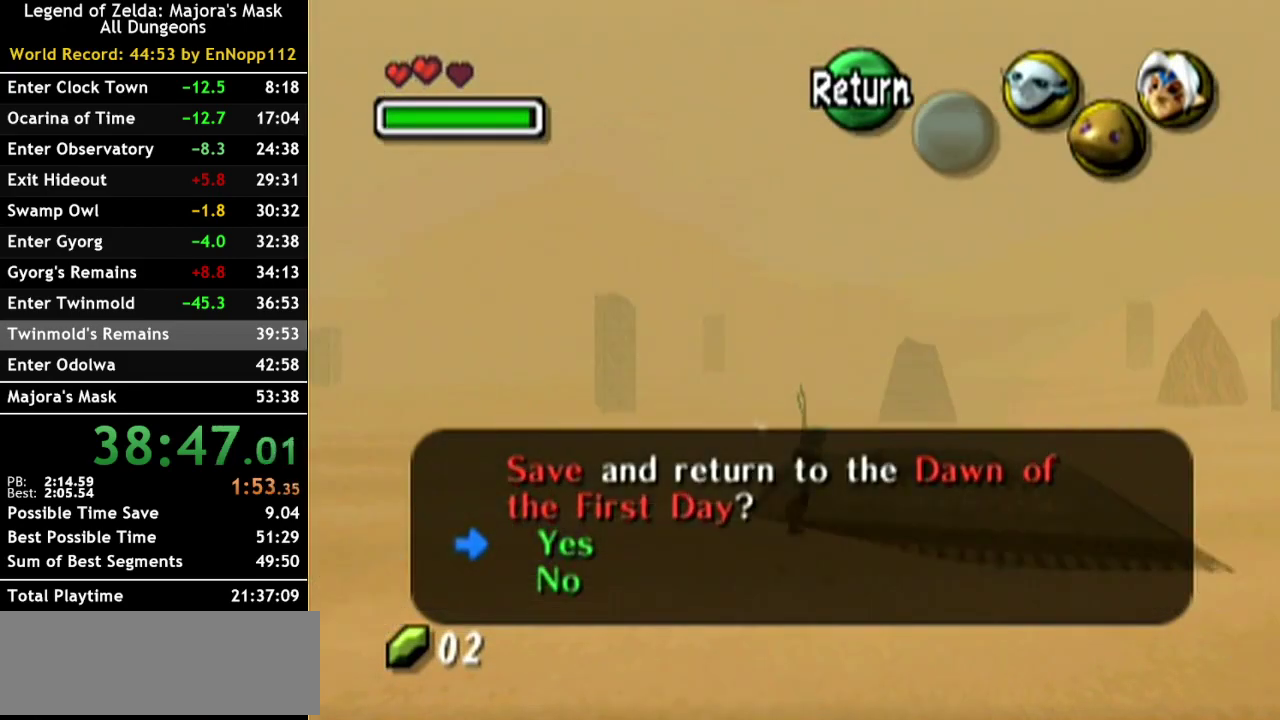
{"buttons": [], "left_stick": "up-right", "right_stick": "center", "events": [[467, "left_stick", "up-right"]]}
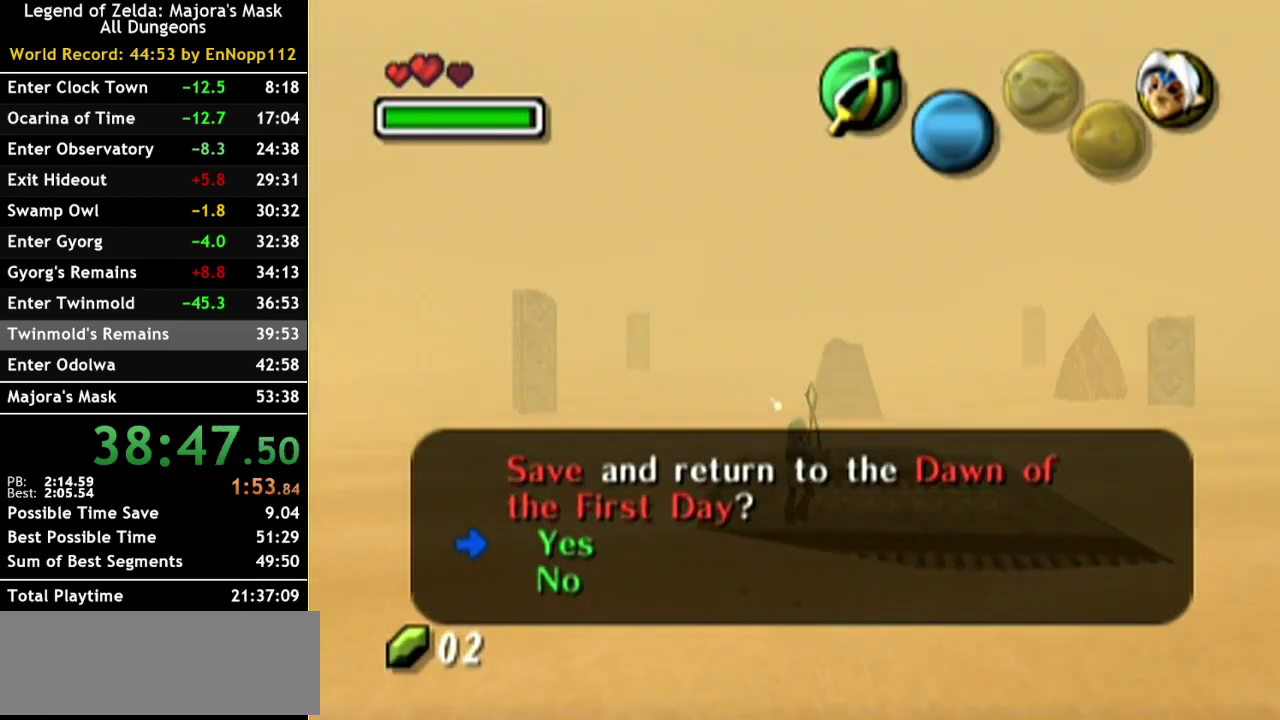
{"buttons": [], "left_stick": "center", "right_stick": "center", "events": [[100, "left_stick", "up"], [433, "left_stick", "center"]]}
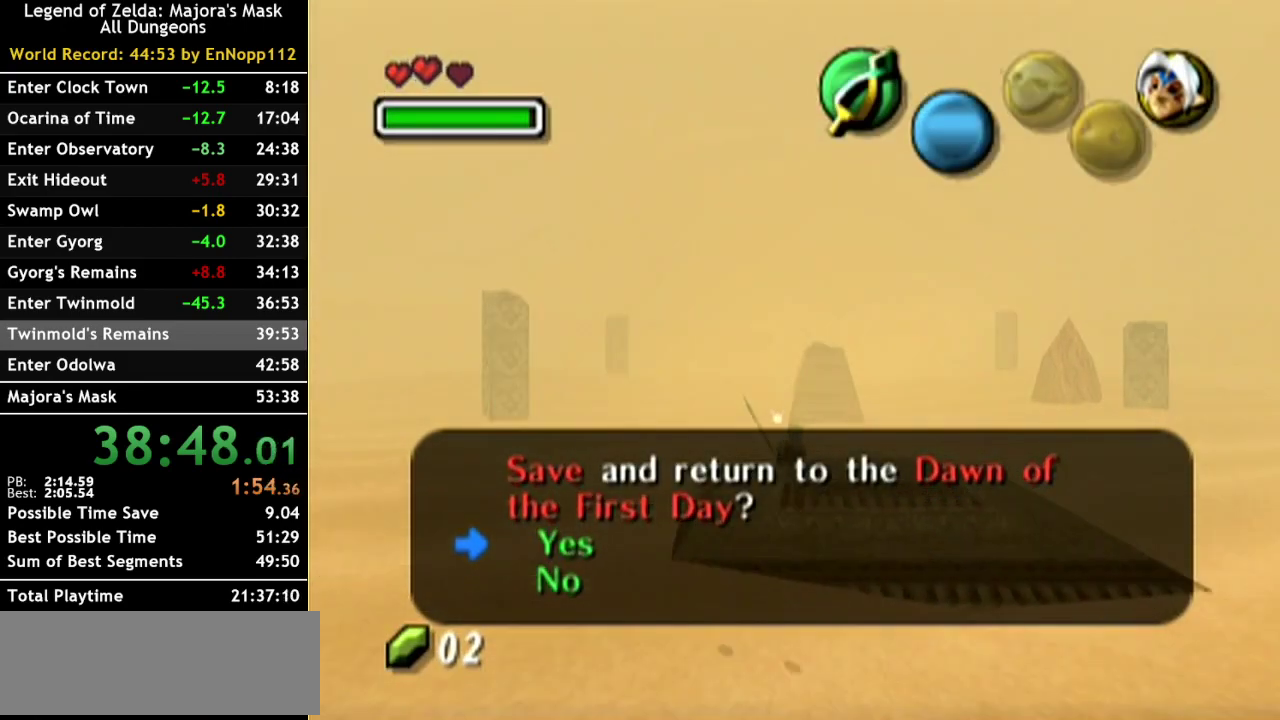
{"buttons": [], "left_stick": "right", "right_stick": "center", "events": [[417, "left_stick", "right"]]}
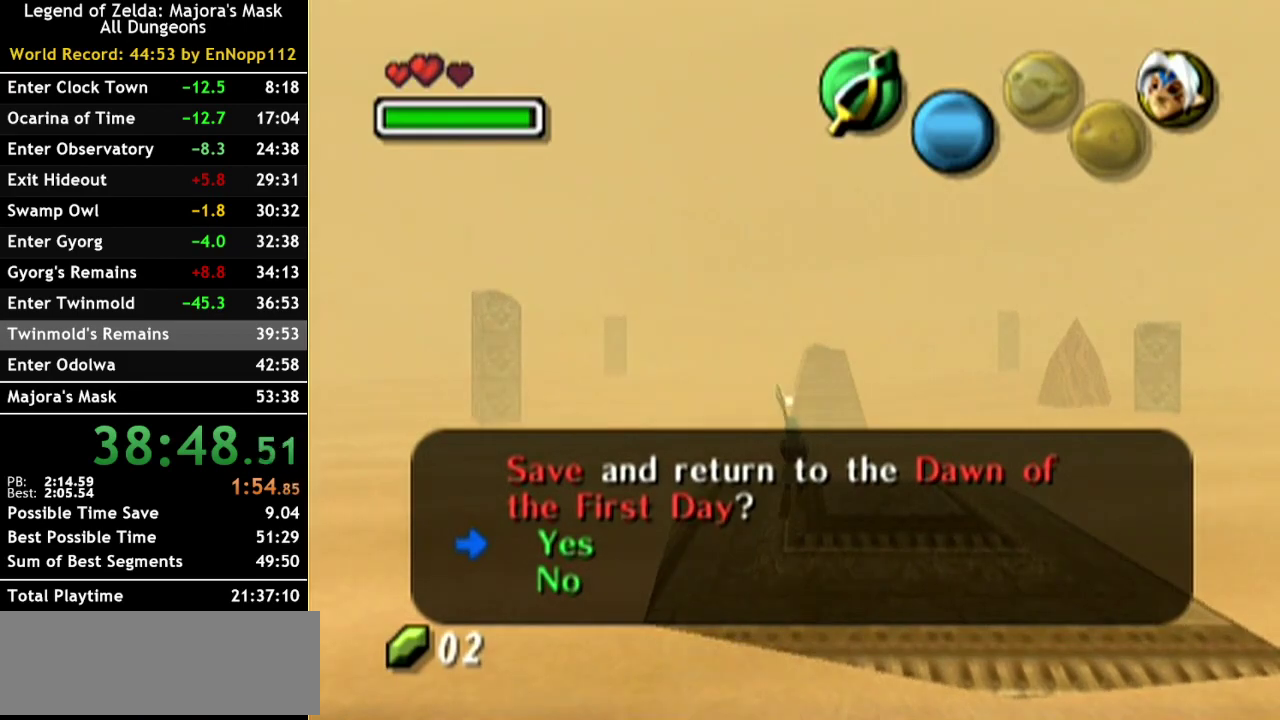
{"buttons": [], "left_stick": "center", "right_stick": "center", "events": [[33, "left_stick", "center"], [100, "L1", "down"], [217, "L1", "up"]]}
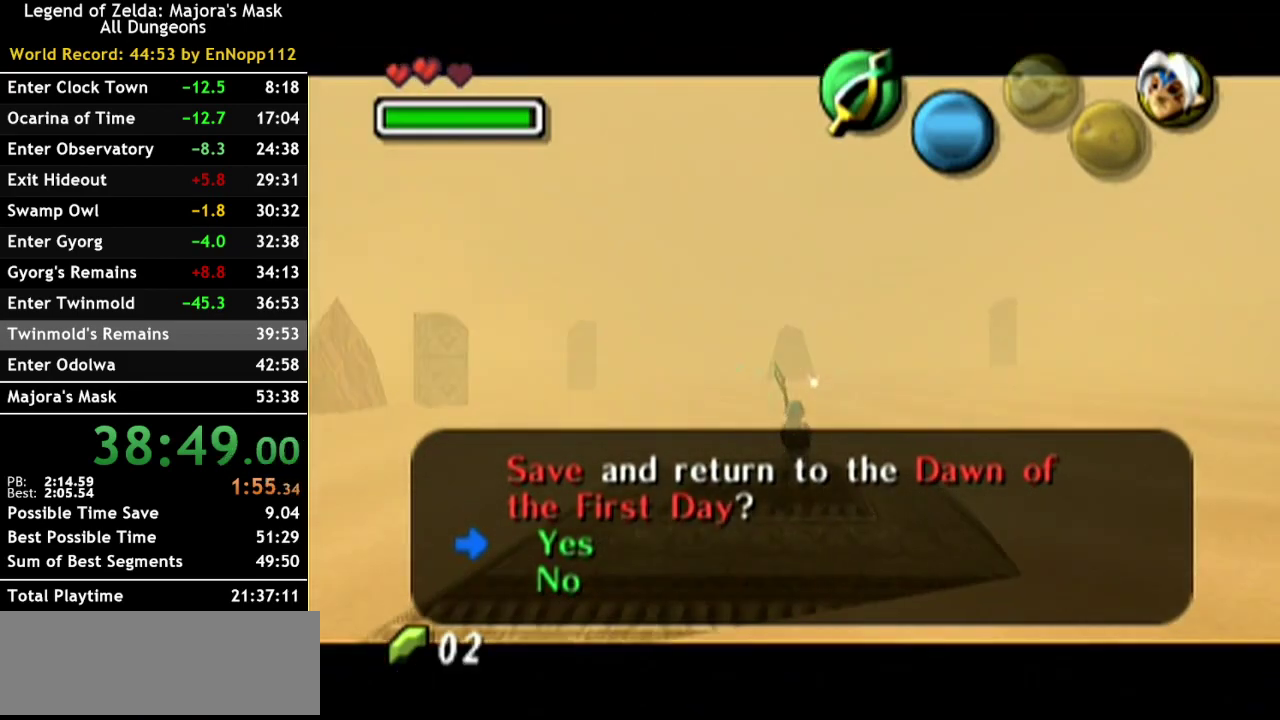
{"buttons": ["L1"], "left_stick": "center", "right_stick": "center", "events": [[367, "left_stick", "down-right"], [500, "L1", "down"], [500, "left_stick", "center"]]}
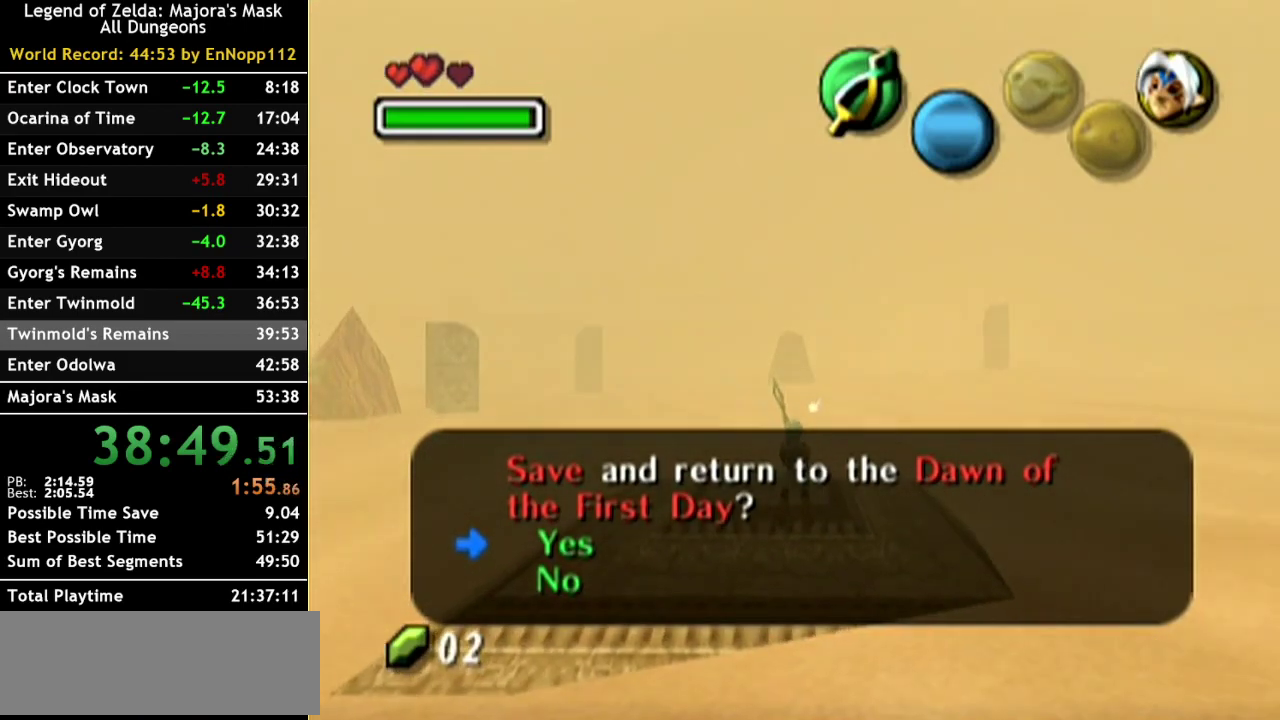
{"buttons": ["L1"], "left_stick": "center", "right_stick": "center", "events": []}
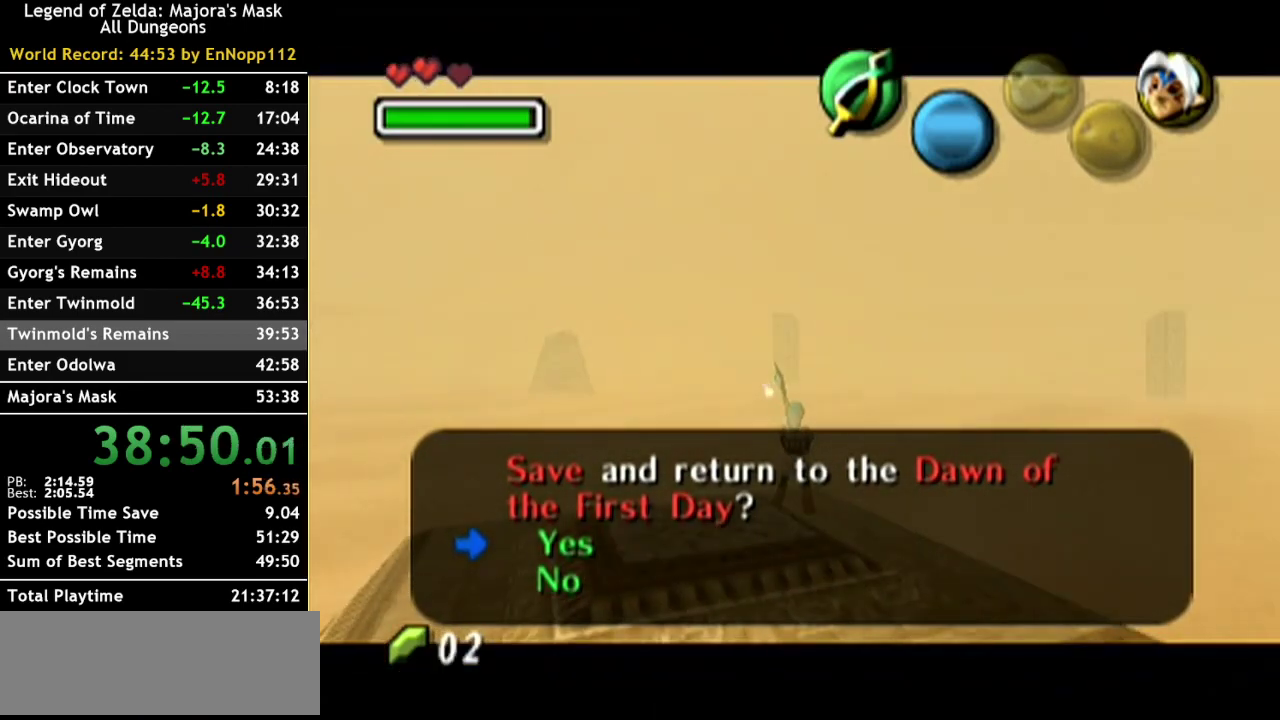
{"buttons": ["L1"], "left_stick": "center", "right_stick": "center", "events": [[33, "L1", "up"], [150, "left_stick", "right"], [283, "L1", "down"], [283, "left_stick", "center"]]}
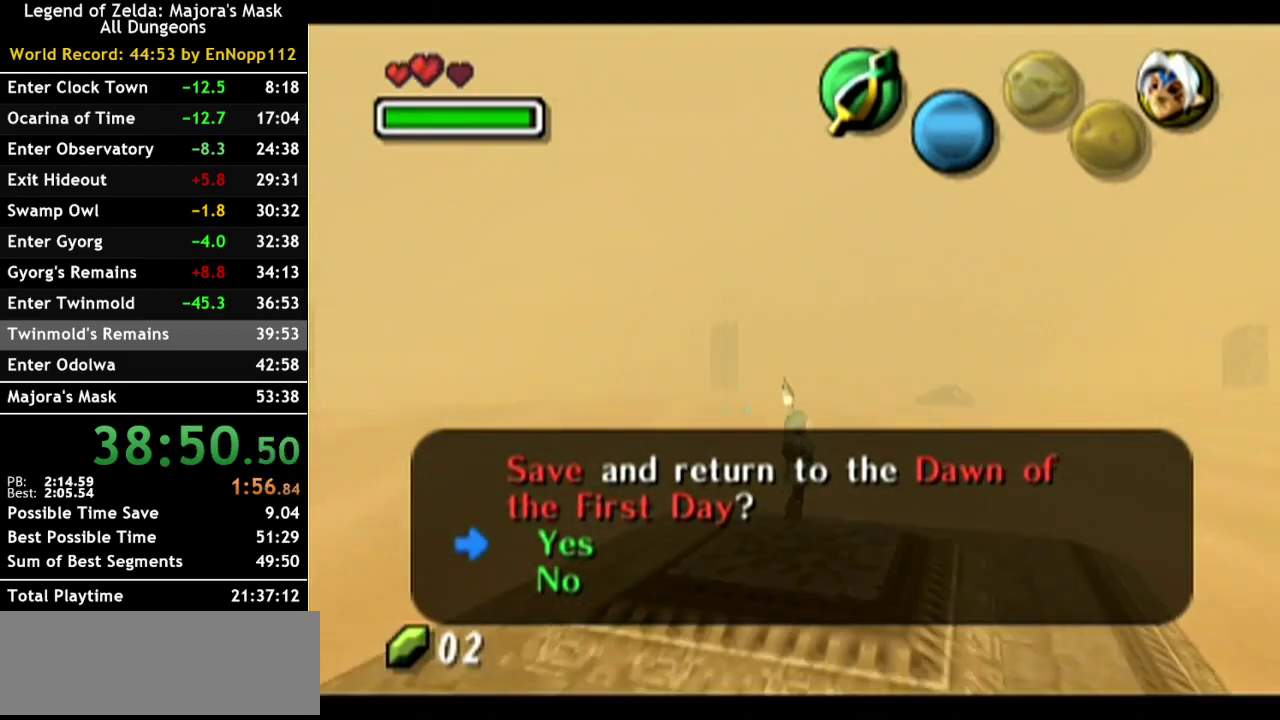
{"buttons": [], "left_stick": "right", "right_stick": "center", "events": [[150, "L1", "up"], [367, "left_stick", "right"]]}
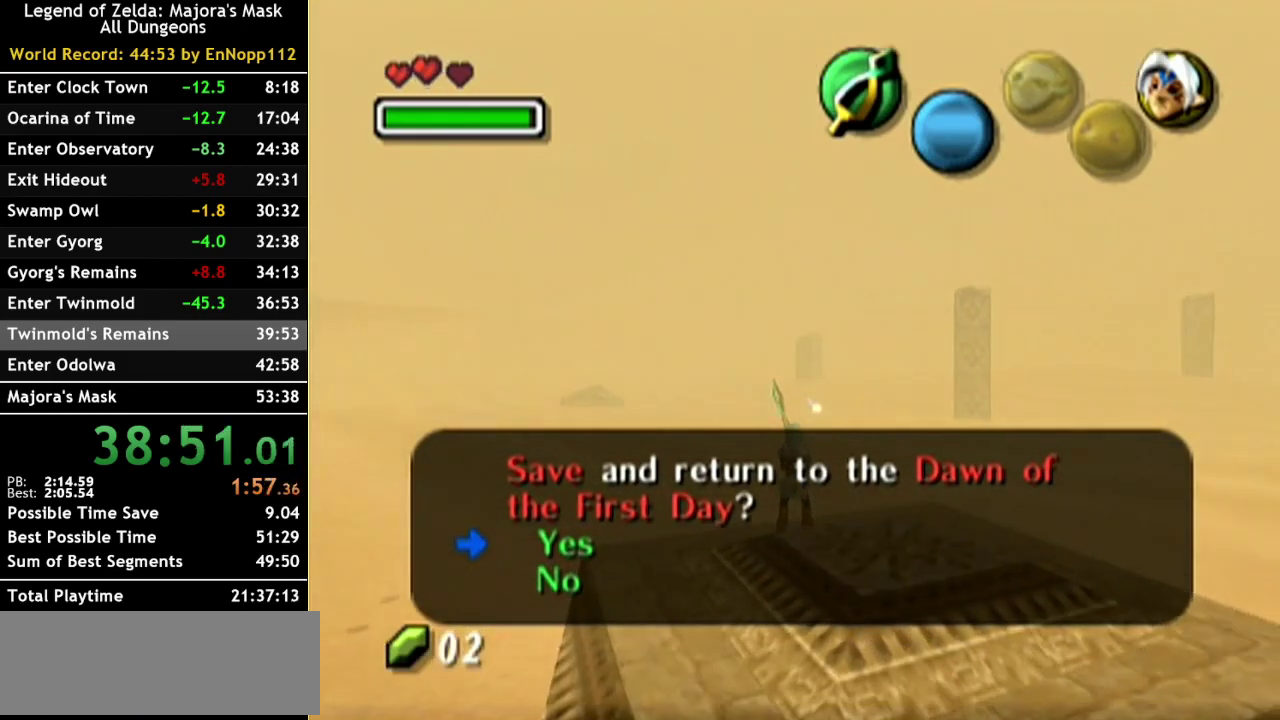
{"buttons": ["L1"], "left_stick": "center", "right_stick": "center", "events": [[317, "L1", "down"], [350, "left_stick", "center"]]}